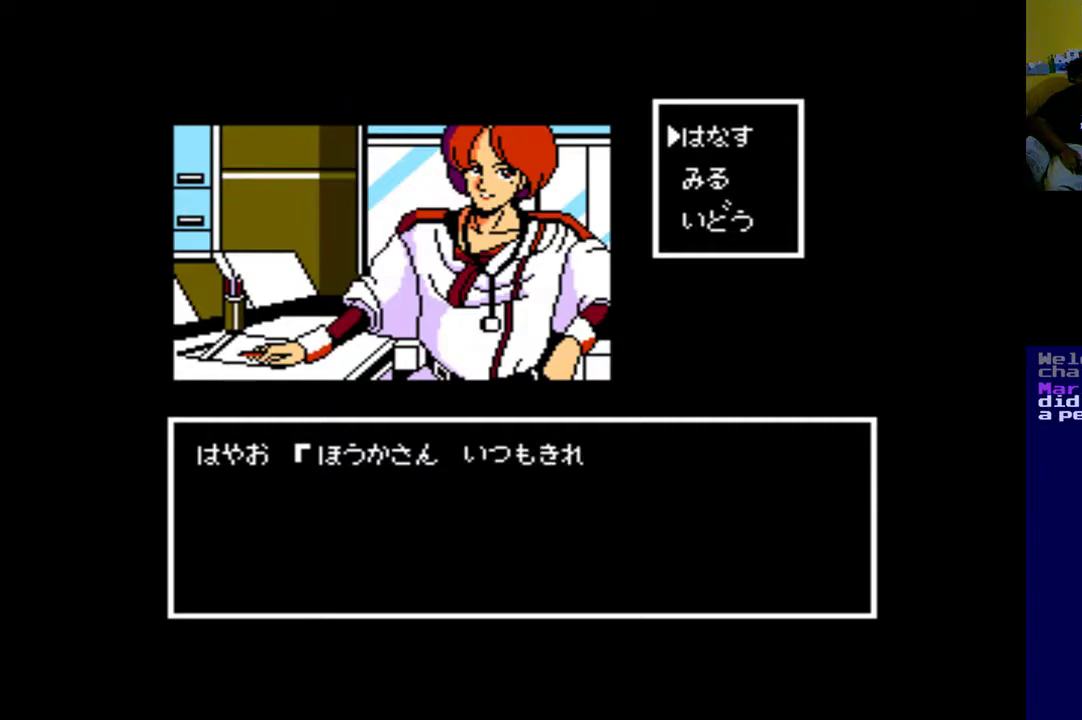
Gameplay with a controller (Xbox layout); each line is a JSON object with the inputs held at the frame after it. "events" lists button and stick changes between this image and that frame as [ms after this image, input, new state], when the widget could be followed in between. Not read: R2.
{"buttons": [], "left_stick": "center", "right_stick": "center", "events": [[250, "DPAD_DOWN", "down"], [450, "DPAD_DOWN", "up"]]}
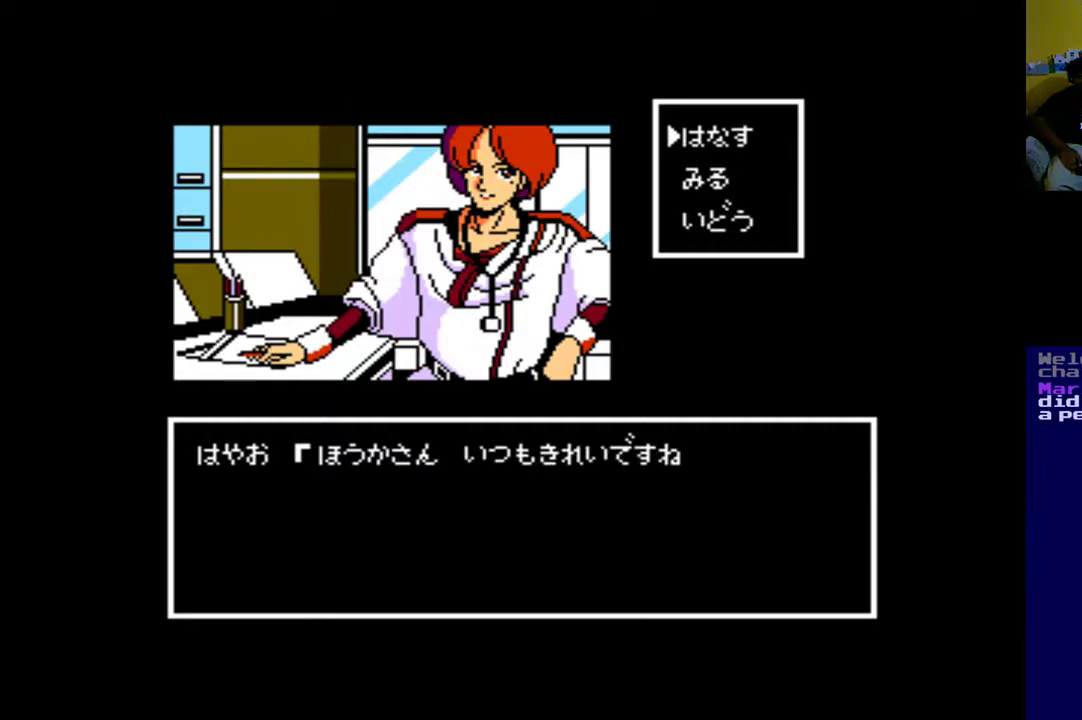
{"buttons": [], "left_stick": "center", "right_stick": "center", "events": [[317, "B", "down"], [483, "B", "up"]]}
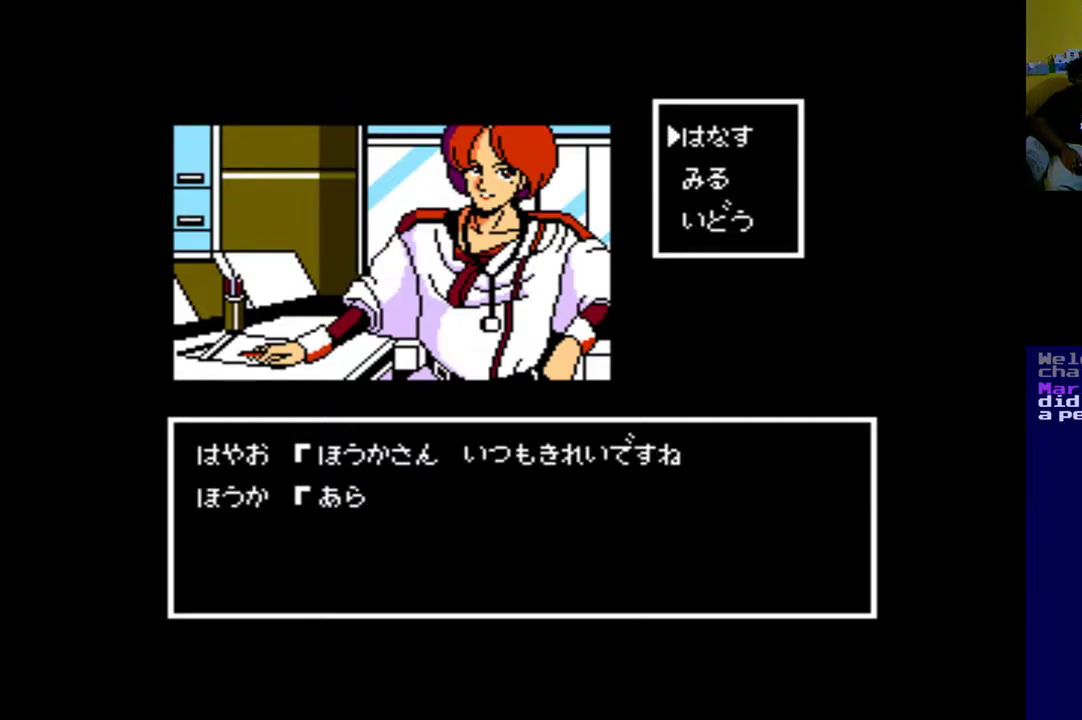
{"buttons": [], "left_stick": "center", "right_stick": "center", "events": [[317, "DPAD_DOWN", "down"], [450, "DPAD_DOWN", "up"]]}
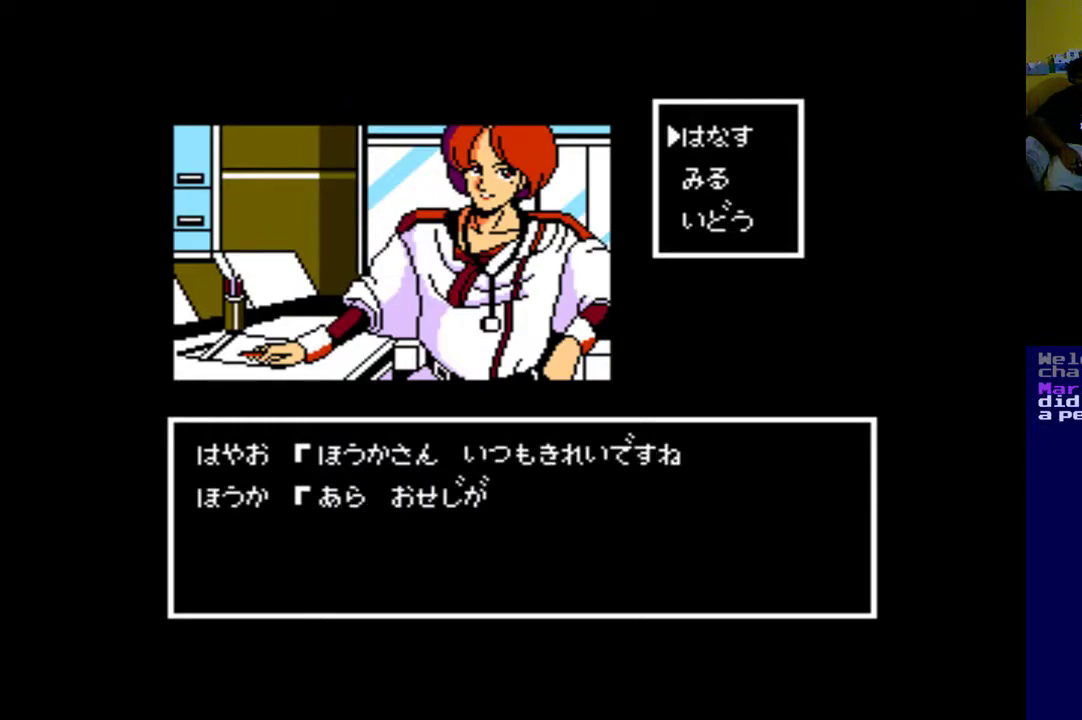
{"buttons": [], "left_stick": "center", "right_stick": "center", "events": [[83, "DPAD_DOWN", "down"], [183, "DPAD_DOWN", "up"], [317, "DPAD_DOWN", "down"], [417, "DPAD_DOWN", "up"]]}
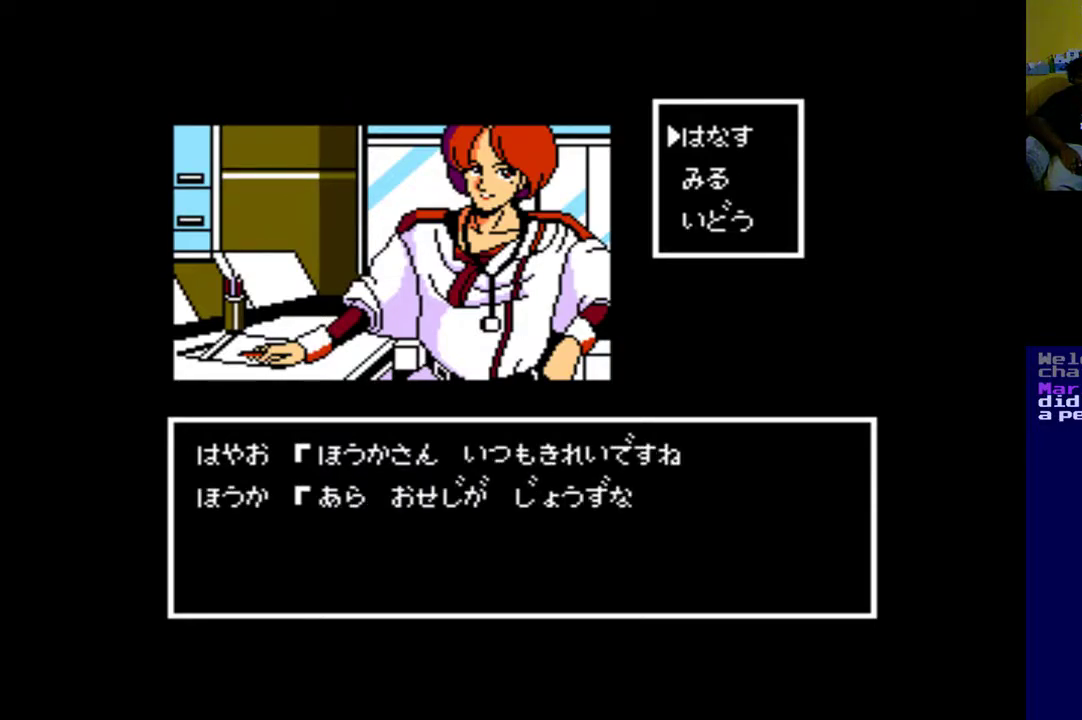
{"buttons": [], "left_stick": "center", "right_stick": "center", "events": [[150, "DPAD_DOWN", "down"], [217, "DPAD_DOWN", "up"]]}
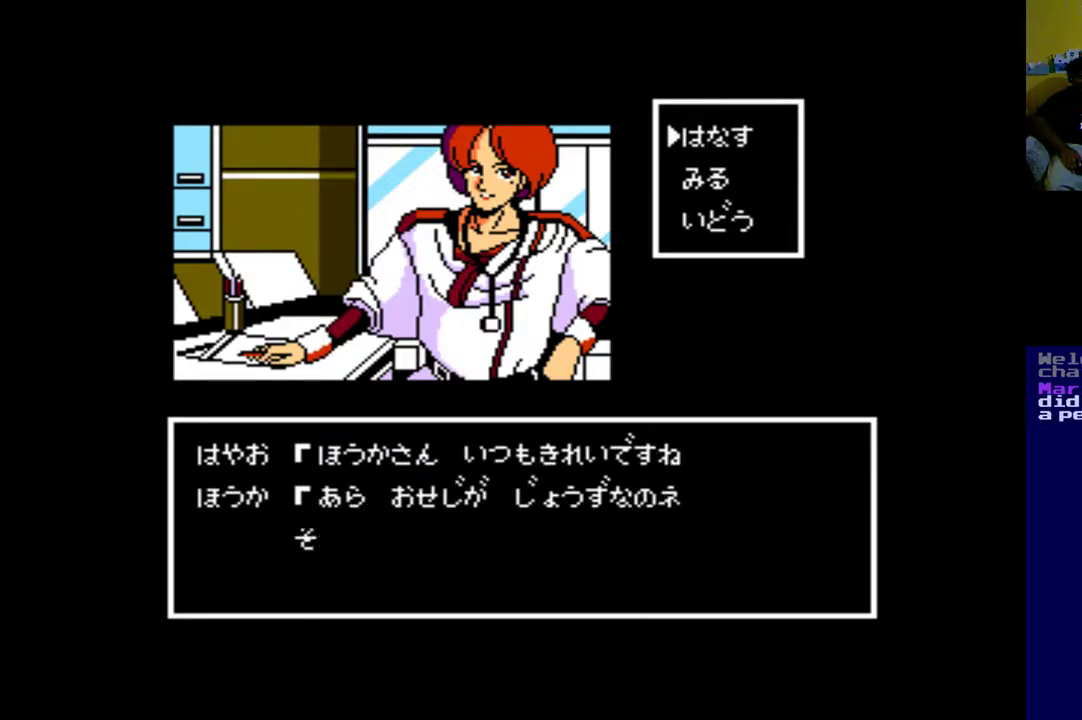
{"buttons": ["DPAD_DOWN"], "left_stick": "center", "right_stick": "center", "events": [[117, "DPAD_DOWN", "down"], [250, "DPAD_DOWN", "up"], [450, "DPAD_DOWN", "down"]]}
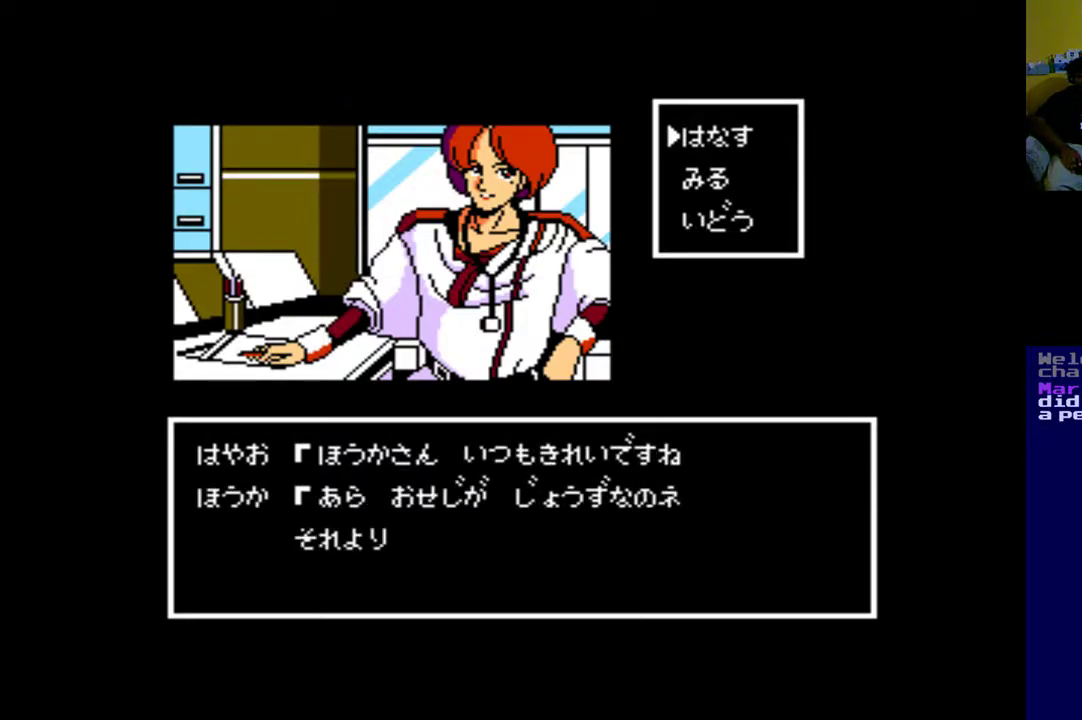
{"buttons": [], "left_stick": "center", "right_stick": "center", "events": [[50, "DPAD_DOWN", "up"], [217, "DPAD_DOWN", "down"], [350, "DPAD_DOWN", "up"]]}
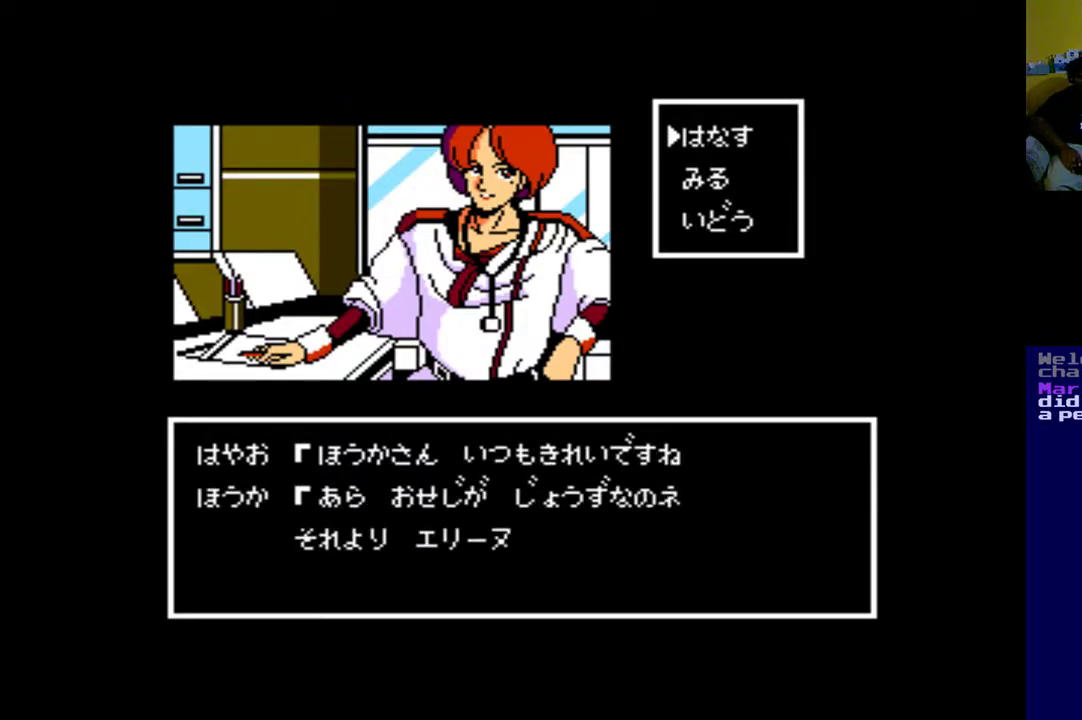
{"buttons": [], "left_stick": "center", "right_stick": "center", "events": [[17, "DPAD_DOWN", "down"], [150, "DPAD_DOWN", "up"], [283, "DPAD_DOWN", "down"], [450, "DPAD_DOWN", "up"]]}
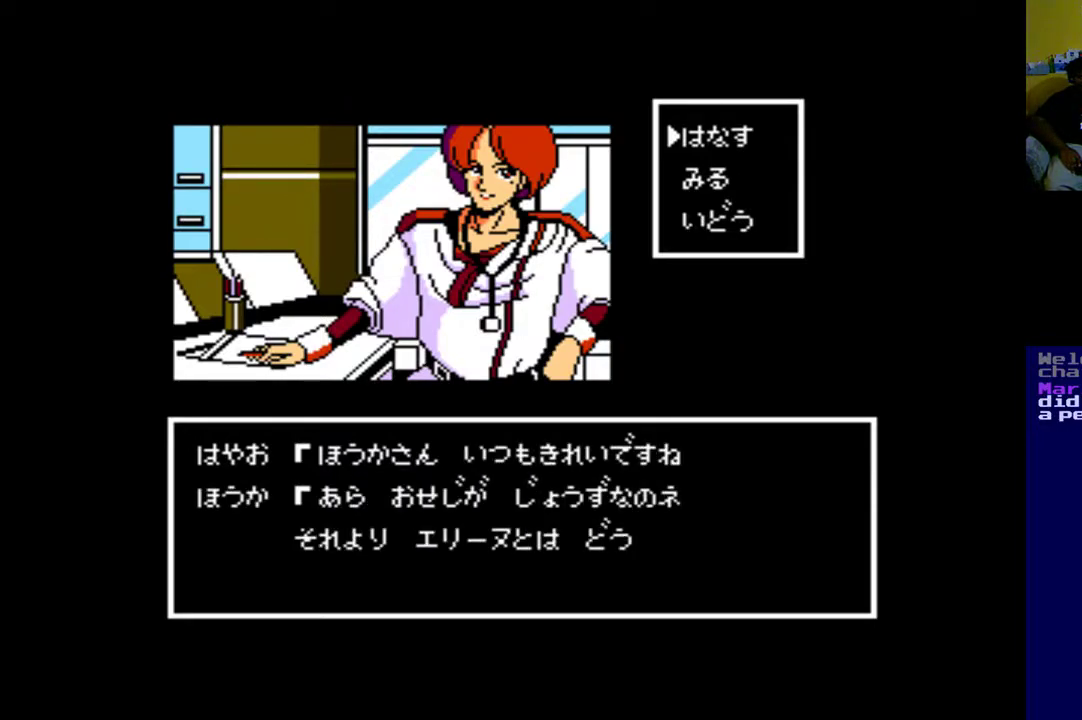
{"buttons": [], "left_stick": "center", "right_stick": "center", "events": [[83, "DPAD_DOWN", "down"], [217, "DPAD_DOWN", "up"]]}
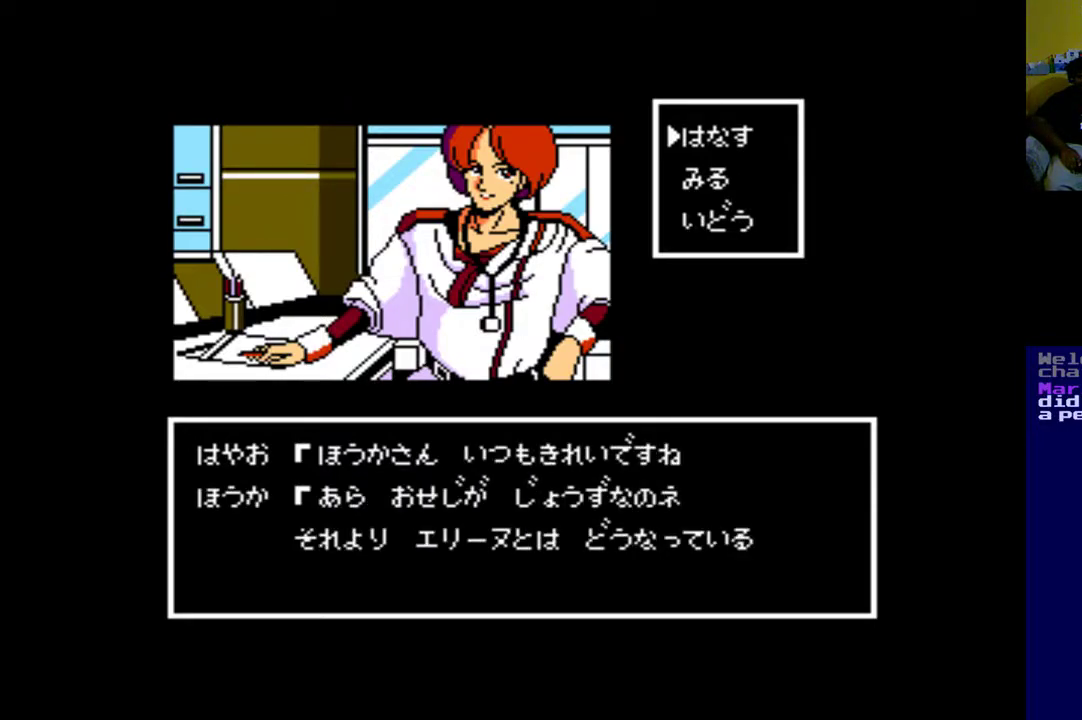
{"buttons": [], "left_stick": "center", "right_stick": "center", "events": [[250, "A", "down"], [383, "A", "up"]]}
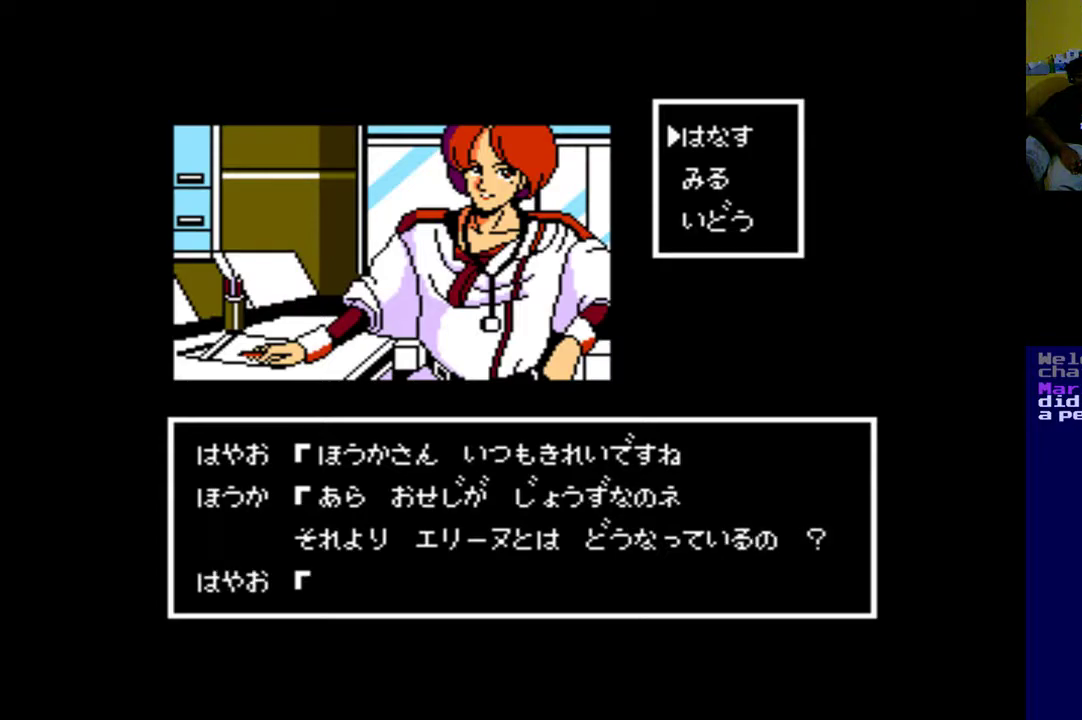
{"buttons": ["B"], "left_stick": "center", "right_stick": "center", "events": [[17, "B", "down"], [217, "B", "up"], [417, "B", "down"]]}
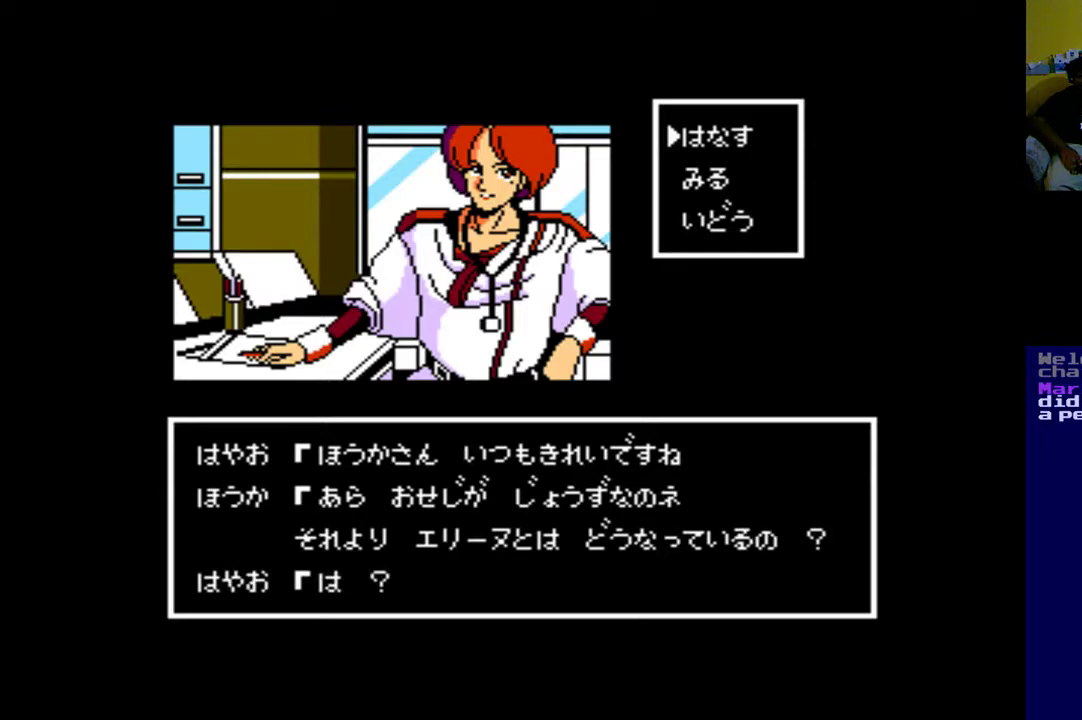
{"buttons": [], "left_stick": "center", "right_stick": "center", "events": [[117, "B", "up"], [250, "B", "down"], [317, "DPAD_DOWN", "down"], [417, "B", "up"], [483, "DPAD_DOWN", "up"]]}
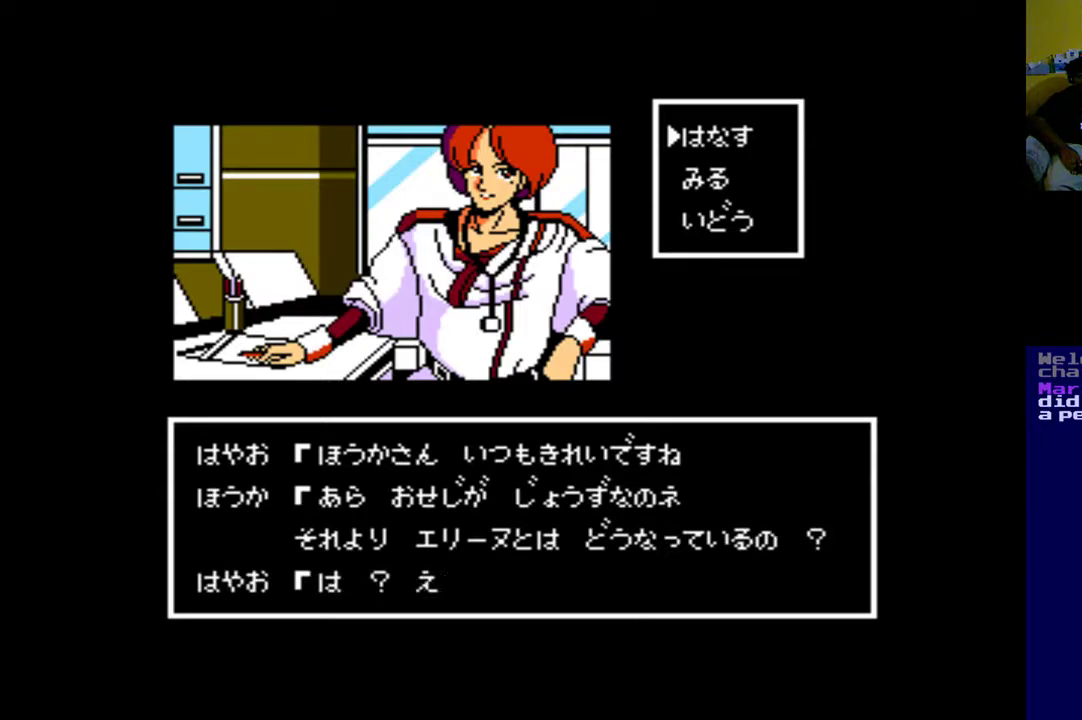
{"buttons": [], "left_stick": "center", "right_stick": "center", "events": [[150, "DPAD_DOWN", "down"], [250, "DPAD_DOWN", "up"], [350, "DPAD_DOWN", "down"], [450, "DPAD_DOWN", "up"]]}
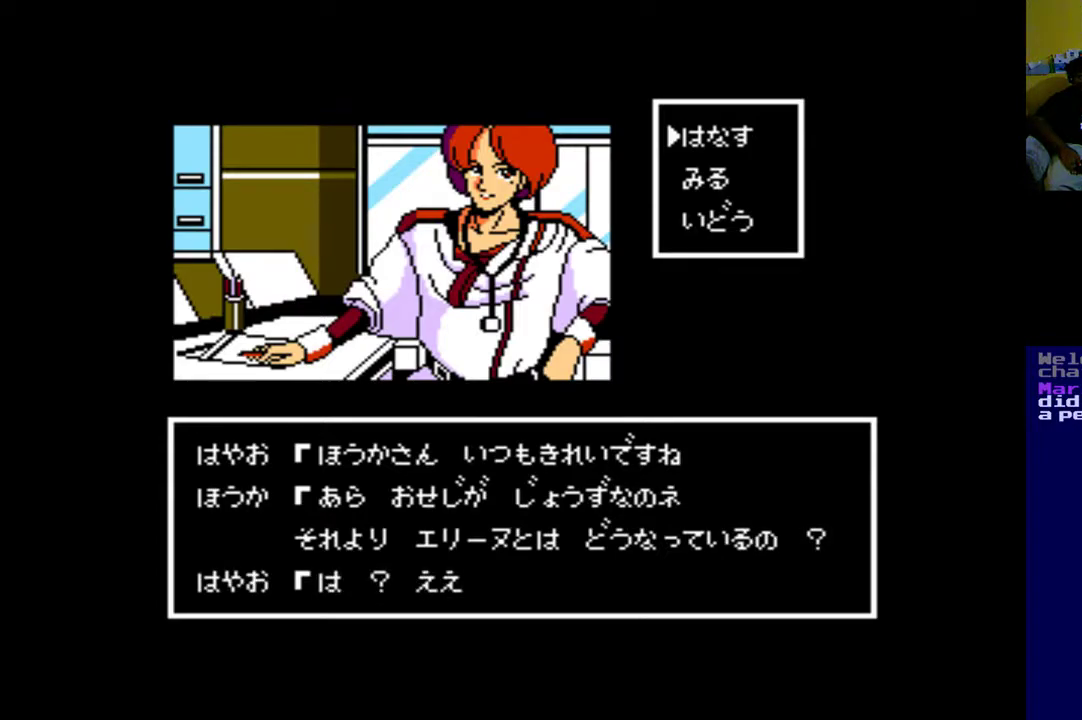
{"buttons": [], "left_stick": "center", "right_stick": "center", "events": [[83, "DPAD_DOWN", "down"], [150, "B", "down"], [183, "DPAD_DOWN", "up"], [317, "B", "up"], [317, "DPAD_DOWN", "down"], [450, "DPAD_DOWN", "up"]]}
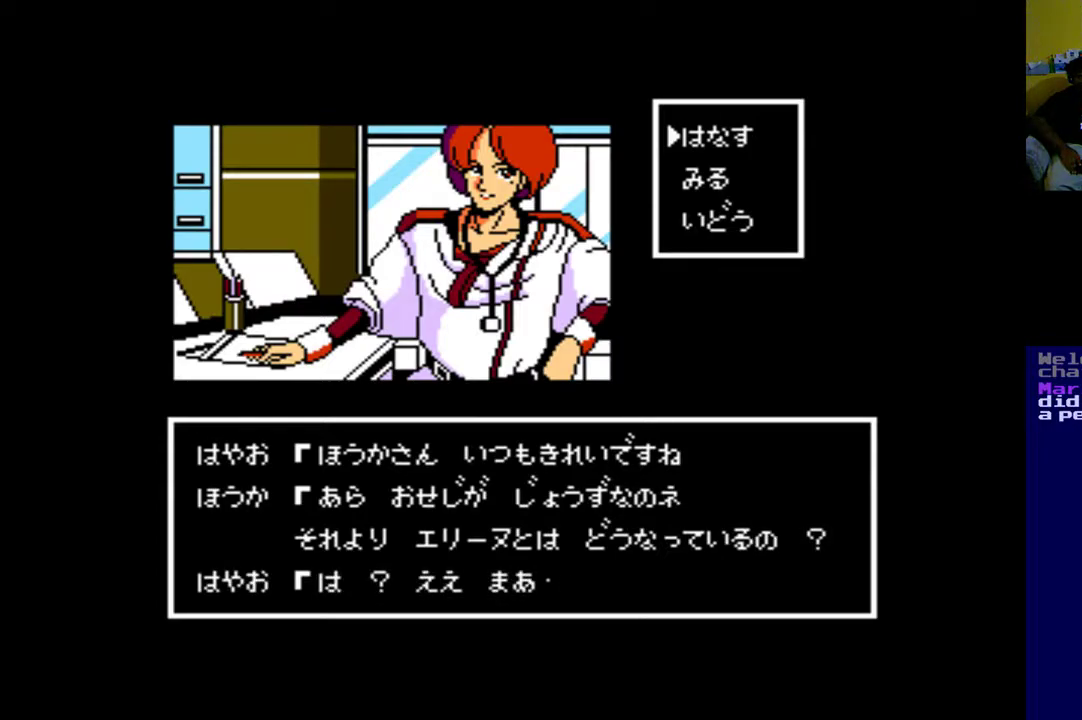
{"buttons": [], "left_stick": "center", "right_stick": "center", "events": [[50, "DPAD_DOWN", "down"], [183, "DPAD_DOWN", "up"], [283, "DPAD_DOWN", "down"], [417, "DPAD_DOWN", "up"]]}
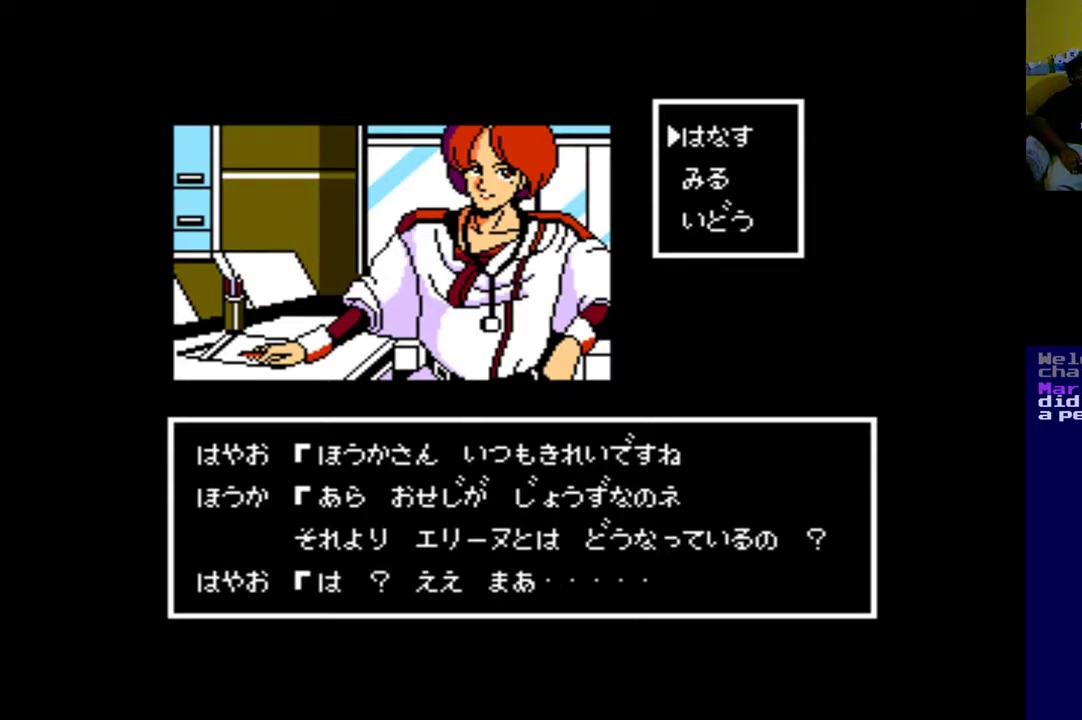
{"buttons": [], "left_stick": "center", "right_stick": "center", "events": []}
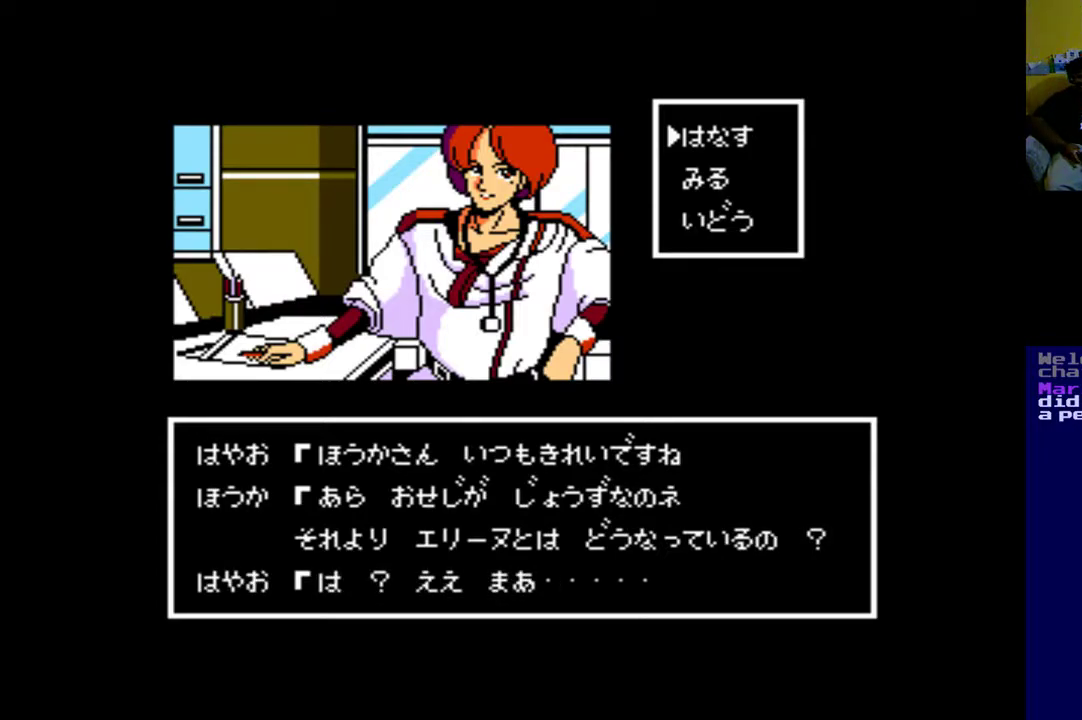
{"buttons": [], "left_stick": "center", "right_stick": "center", "events": [[17, "DPAD_DOWN", "down"], [150, "DPAD_DOWN", "up"], [283, "DPAD_DOWN", "down"], [417, "DPAD_DOWN", "up"]]}
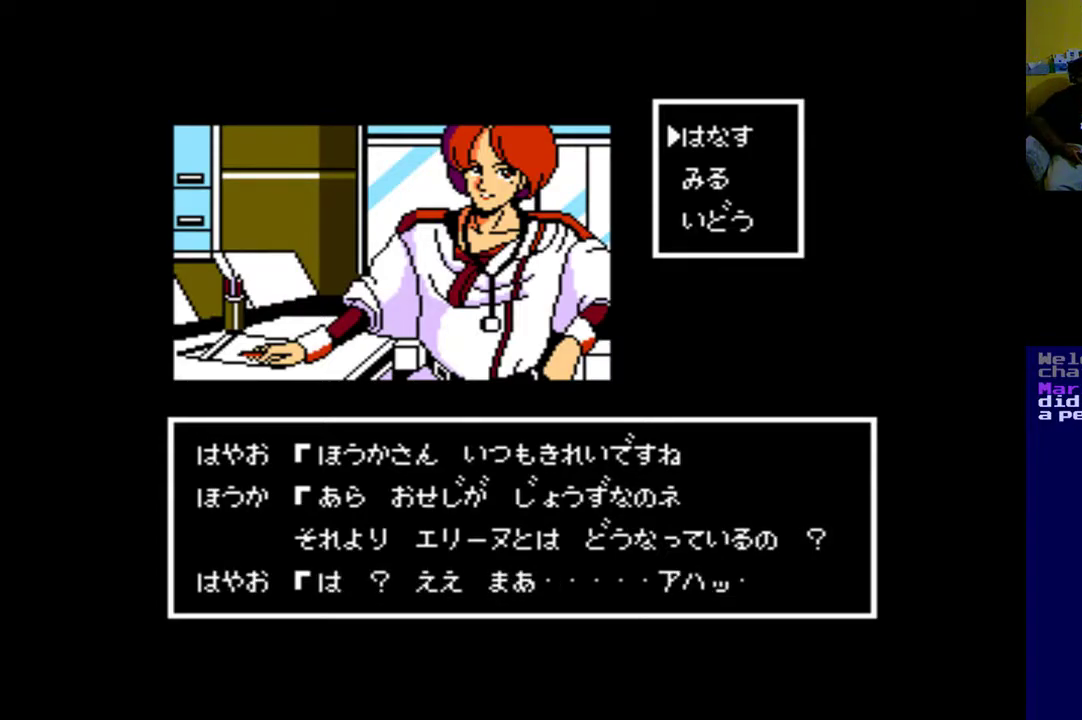
{"buttons": [], "left_stick": "center", "right_stick": "center", "events": [[83, "DPAD_DOWN", "down"], [250, "DPAD_DOWN", "up"], [417, "DPAD_DOWN", "down"], [483, "DPAD_DOWN", "up"]]}
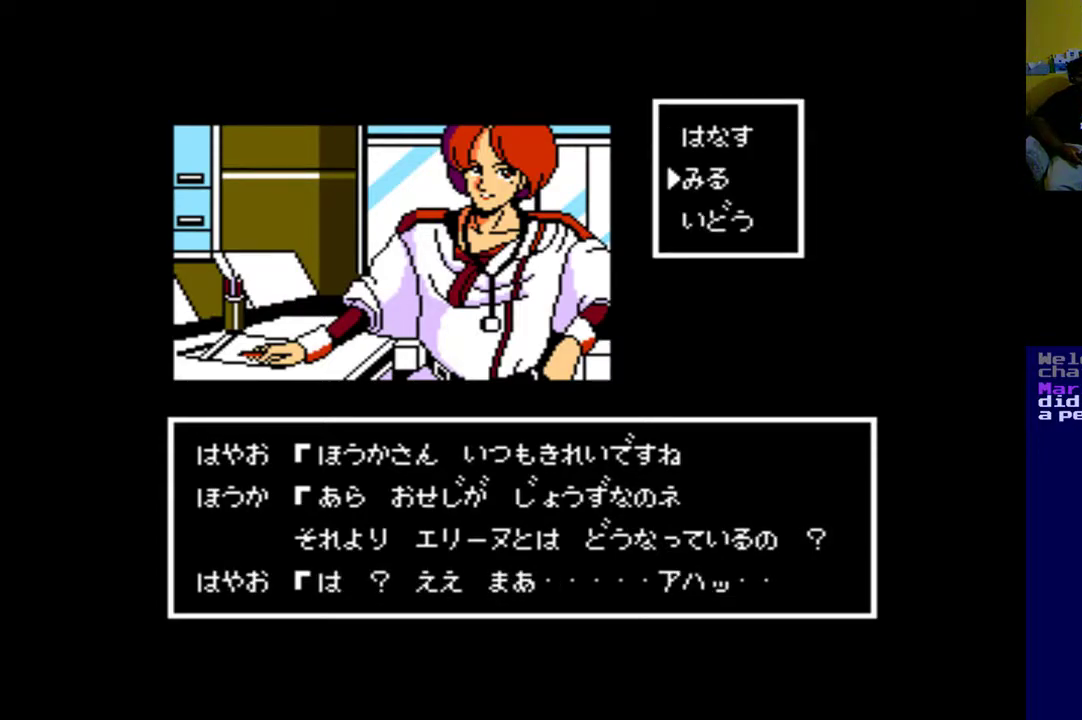
{"buttons": [], "left_stick": "center", "right_stick": "center", "events": [[217, "DPAD_DOWN", "down"], [350, "DPAD_DOWN", "up"]]}
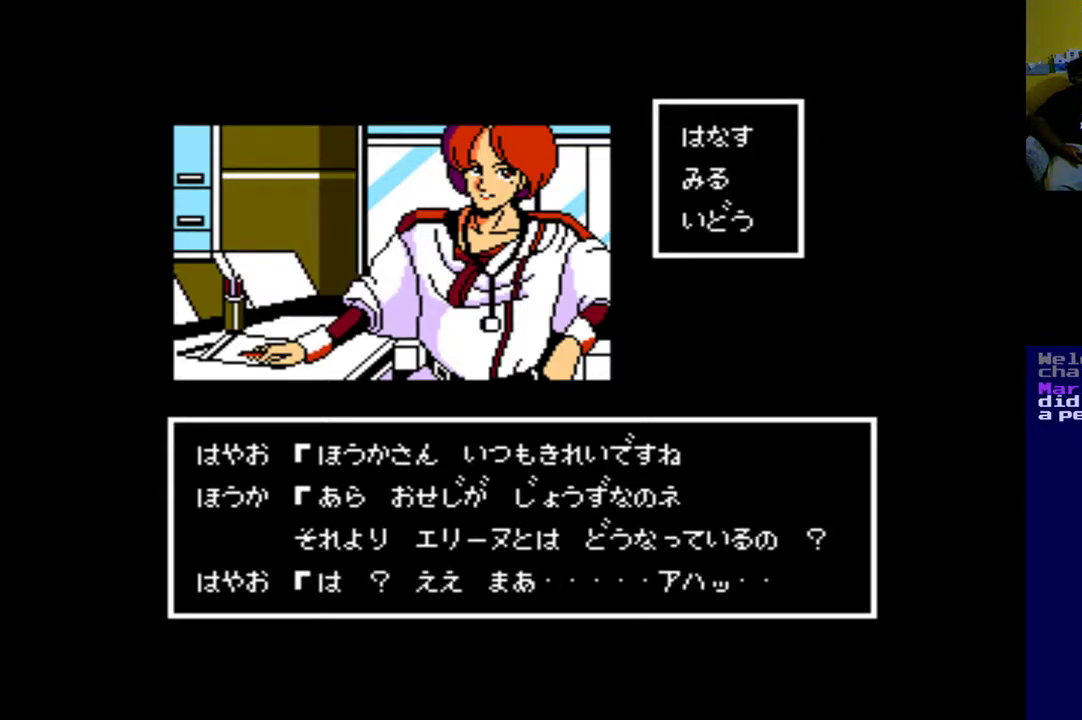
{"buttons": [], "left_stick": "center", "right_stick": "center", "events": []}
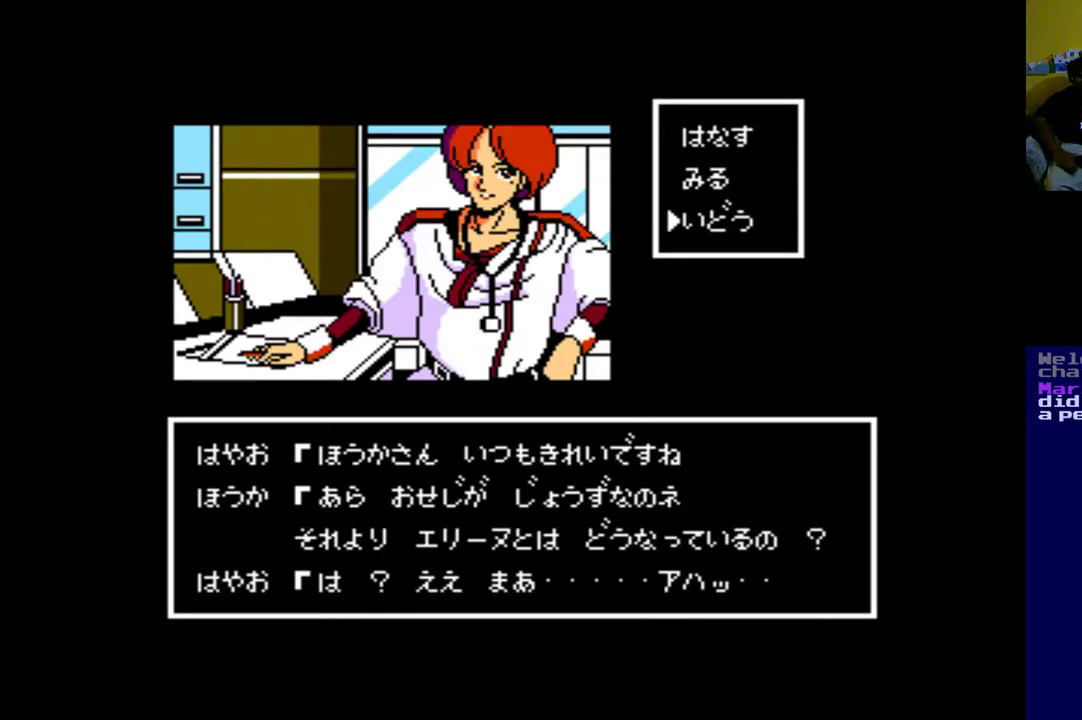
{"buttons": ["B"], "left_stick": "center", "right_stick": "center", "events": [[417, "B", "down"]]}
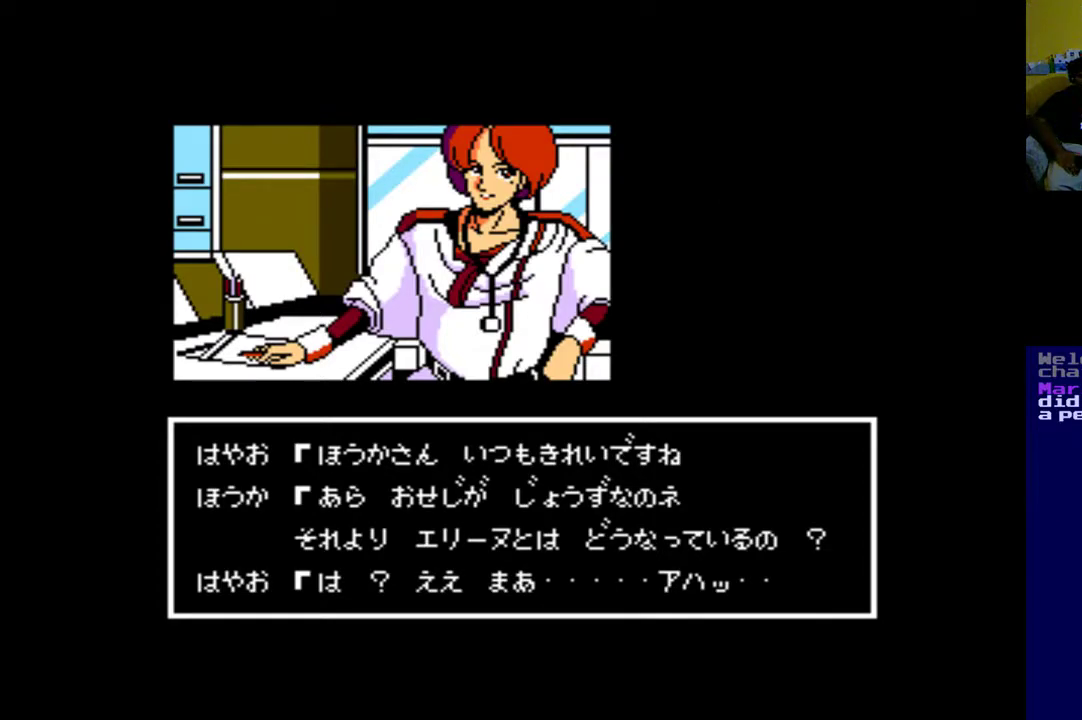
{"buttons": [], "left_stick": "center", "right_stick": "center", "events": [[83, "B", "up"]]}
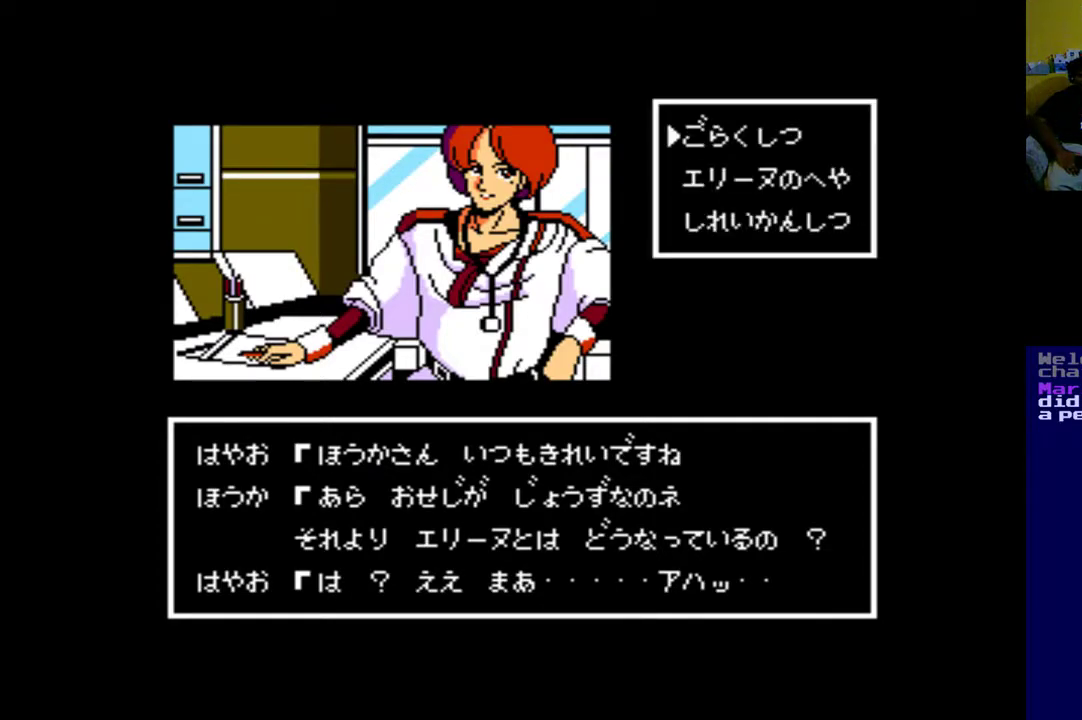
{"buttons": [], "left_stick": "center", "right_stick": "center", "events": []}
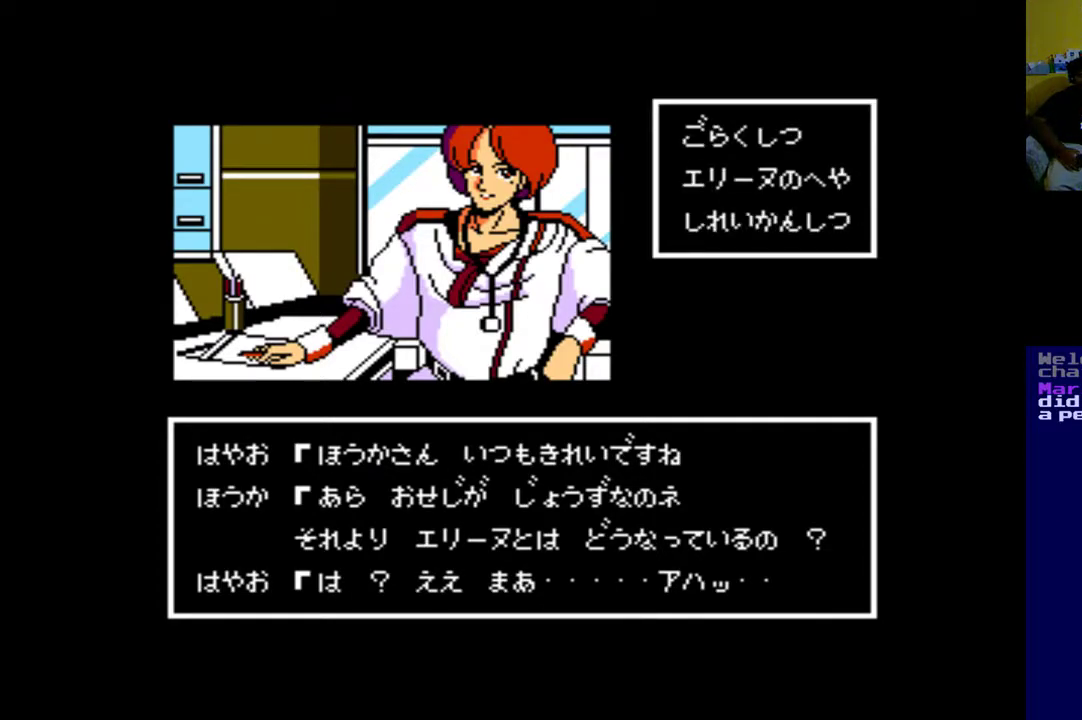
{"buttons": [], "left_stick": "center", "right_stick": "center", "events": [[83, "DPAD_DOWN", "down"], [217, "DPAD_DOWN", "up"], [317, "DPAD_DOWN", "down"], [450, "DPAD_DOWN", "up"]]}
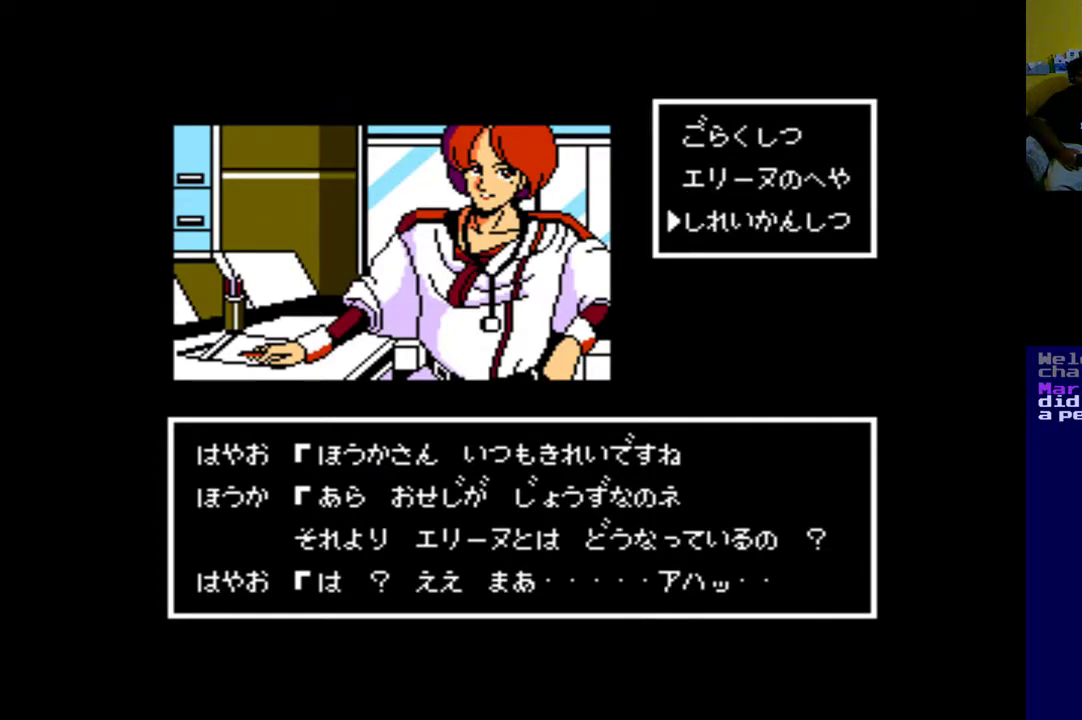
{"buttons": [], "left_stick": "center", "right_stick": "center", "events": [[117, "B", "down"], [283, "B", "up"]]}
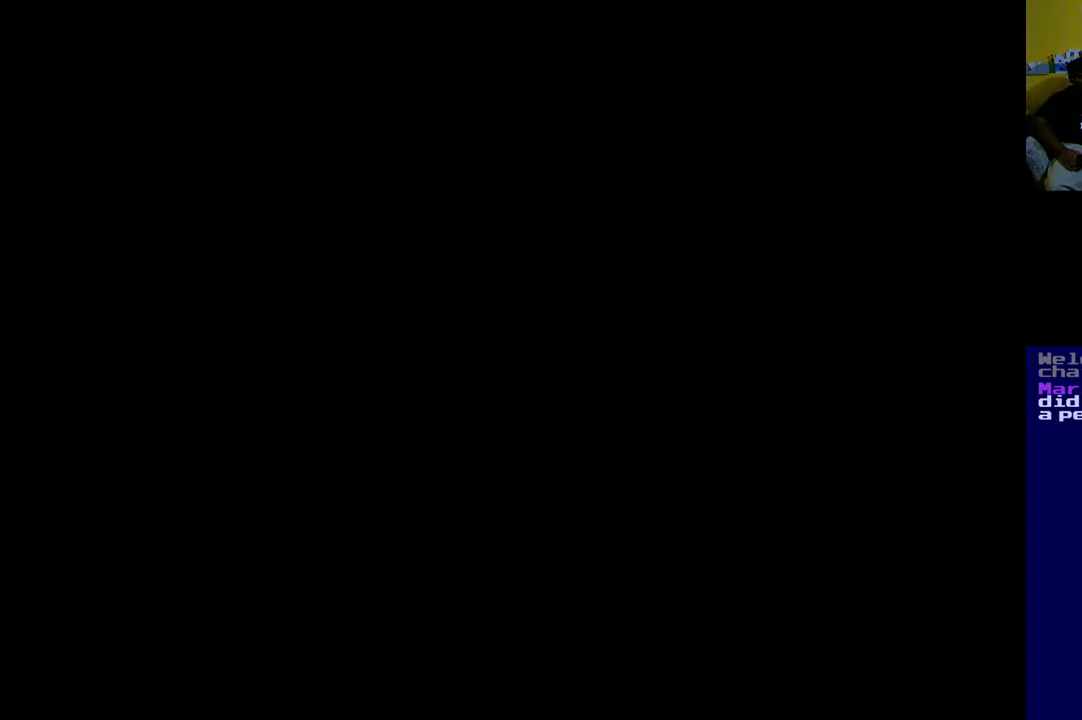
{"buttons": [], "left_stick": "center", "right_stick": "center", "events": []}
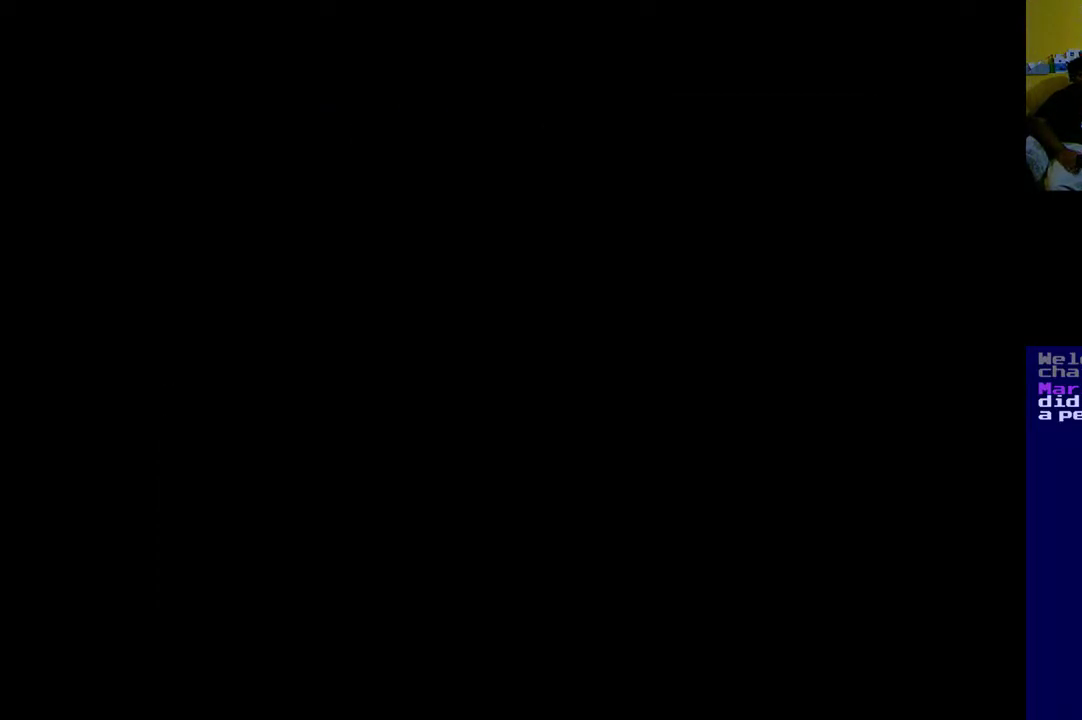
{"buttons": [], "left_stick": "center", "right_stick": "center", "events": []}
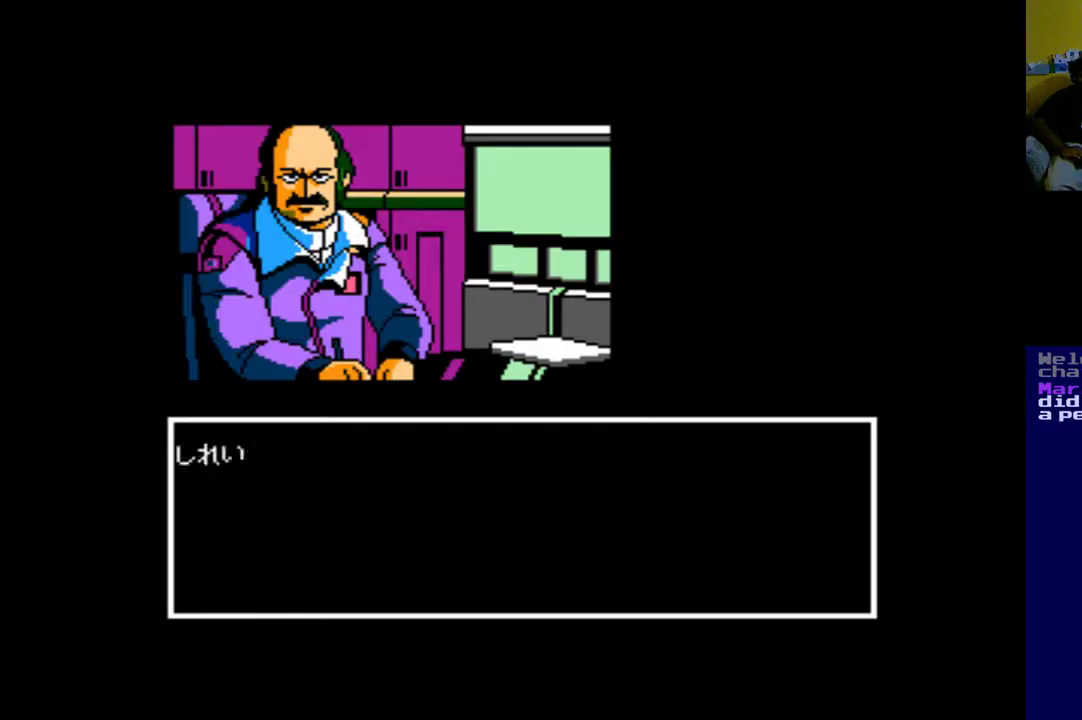
{"buttons": ["B"], "left_stick": "center", "right_stick": "center", "events": [[267, "left_stick", "up"], [317, "left_stick", "center"], [417, "B", "down"]]}
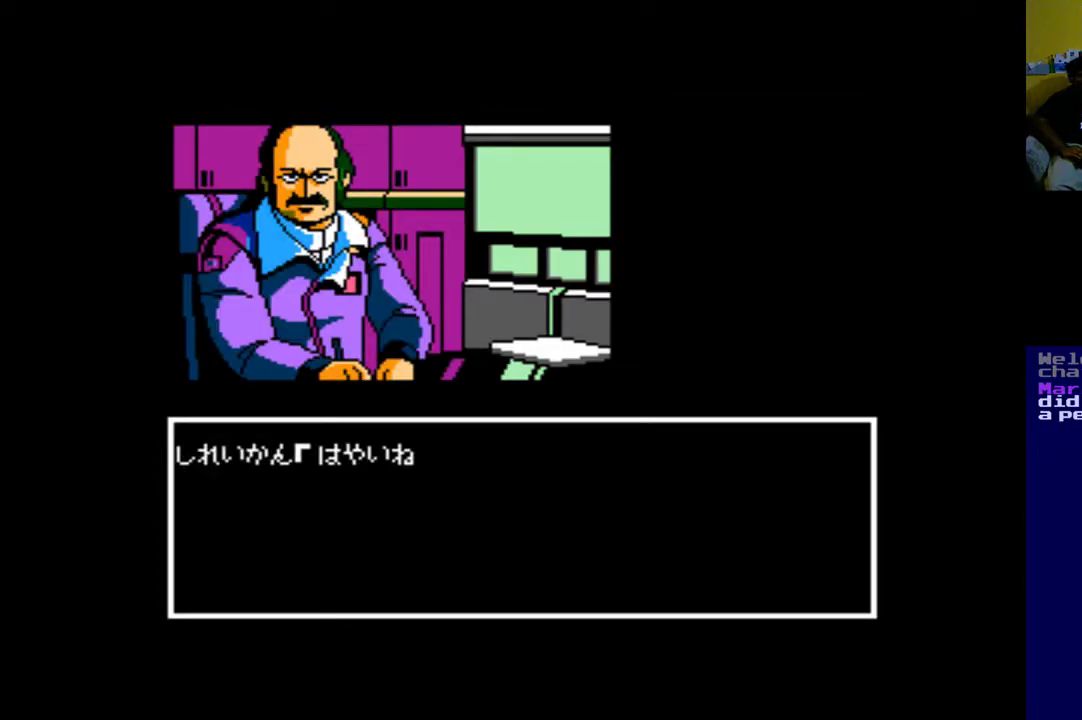
{"buttons": [], "left_stick": "center", "right_stick": "center", "events": [[83, "B", "up"], [283, "B", "down"], [483, "B", "up"]]}